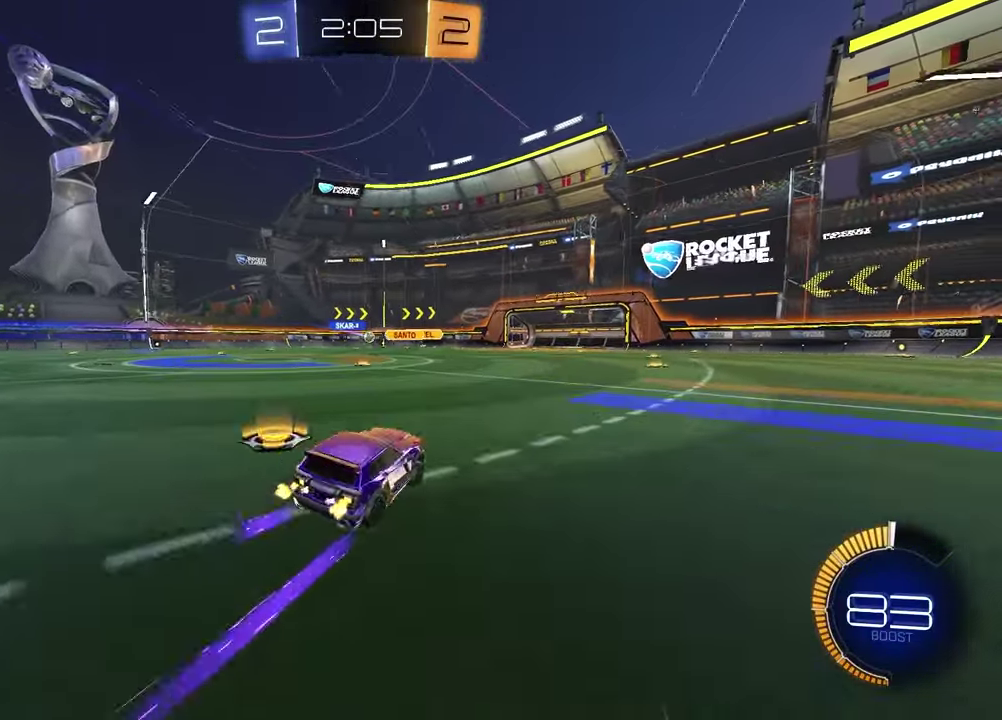
Gameplay with a controller (PlayStation layout); each line is a JSON object with the inputs held at the frame after it. "events" lists button and stick changes between this image and that frame as [ms after this image, input, new state], when the widget could be followed in between.
{"buttons": ["R2"], "left_stick": "left", "right_stick": "center", "events": [[117, "R1", "down"], [200, "left_stick", "center"], [300, "R1", "up"], [350, "left_stick", "left"]]}
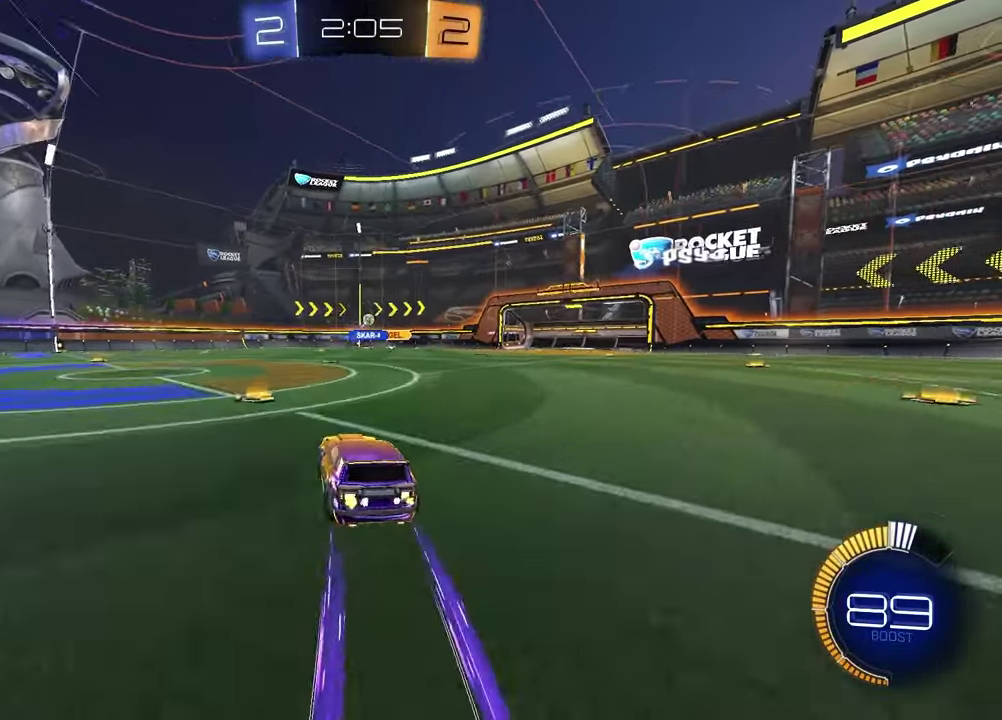
{"buttons": [], "left_stick": "center", "right_stick": "center", "events": [[33, "left_stick", "center"], [117, "left_stick", "right"], [283, "left_stick", "center"], [317, "R2", "up"], [367, "left_stick", "right"], [500, "left_stick", "center"]]}
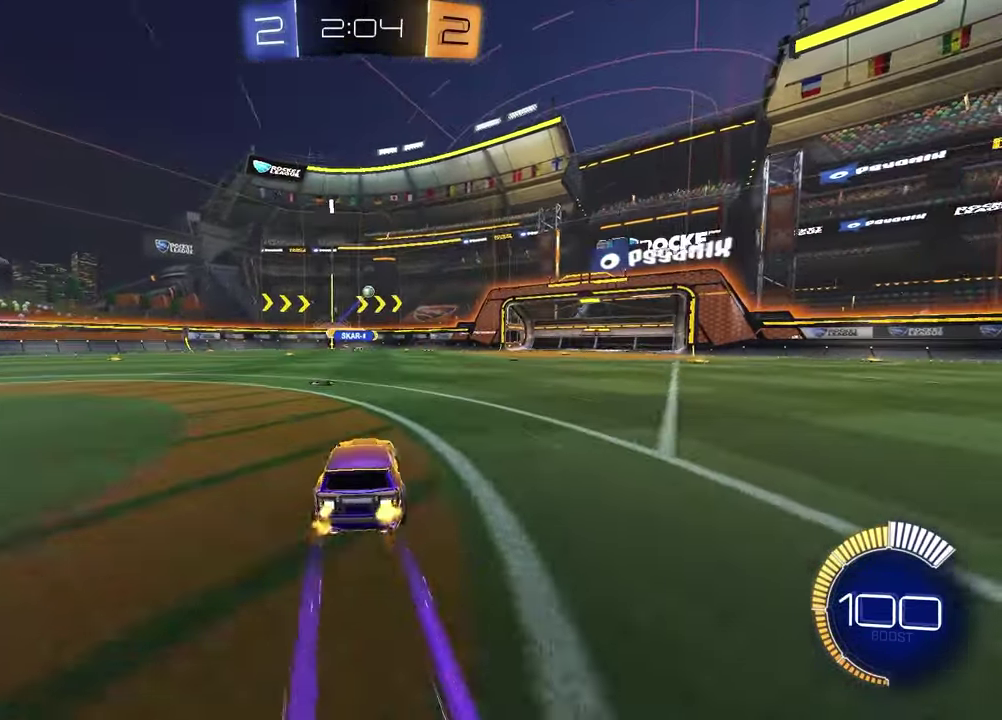
{"buttons": ["R1", "R2"], "left_stick": "center", "right_stick": "center", "events": [[183, "left_stick", "right"], [233, "left_stick", "down-right"], [250, "L2", "down"], [283, "CROSS", "down"], [317, "R2", "down"], [333, "left_stick", "center"], [417, "R1", "down"], [417, "left_stick", "down"], [467, "CROSS", "up"], [467, "L2", "up"], [500, "left_stick", "center"]]}
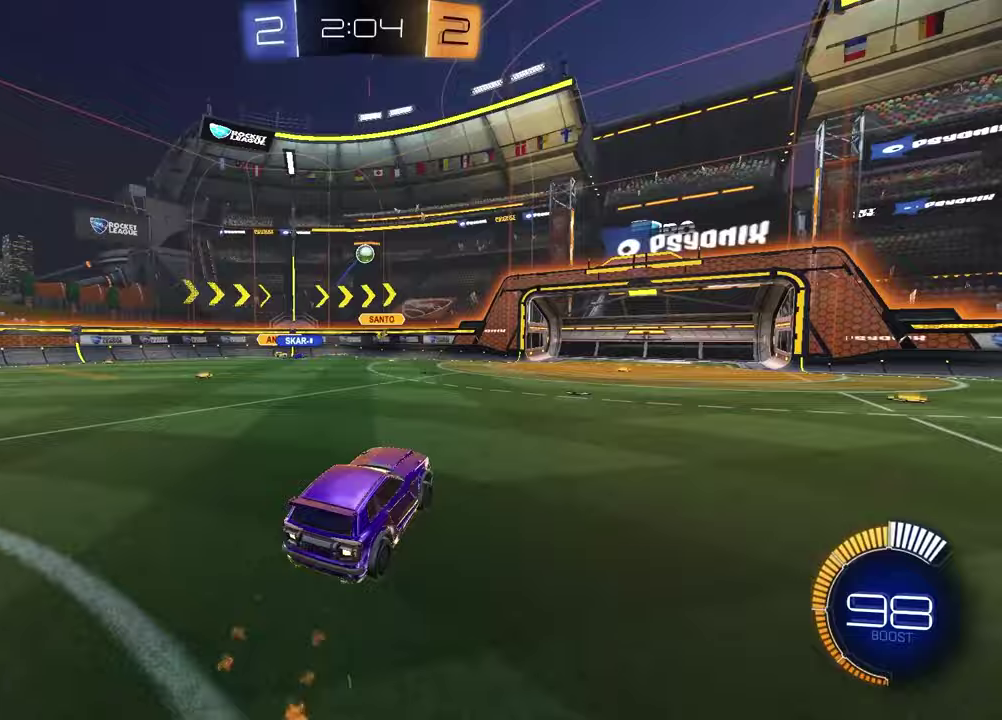
{"buttons": ["R1", "R2"], "left_stick": "up", "right_stick": "center", "events": [[33, "CROSS", "down"], [117, "left_stick", "down-left"], [150, "R1", "up"], [167, "CROSS", "up"], [300, "left_stick", "center"], [317, "R1", "down"], [400, "left_stick", "up-right"], [450, "left_stick", "up"]]}
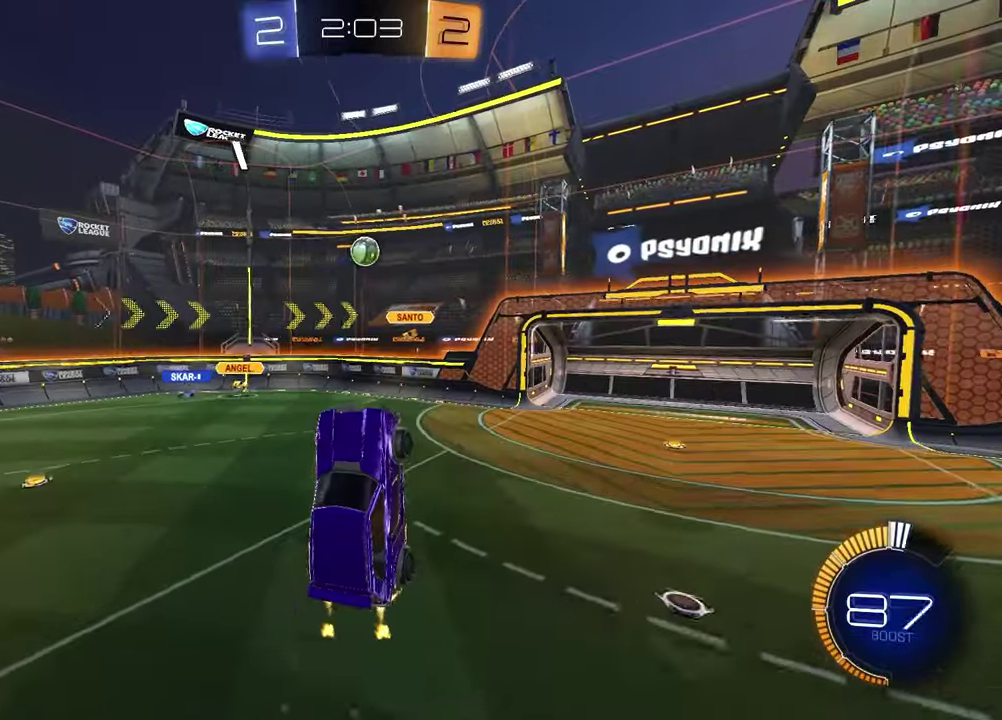
{"buttons": ["SQUARE", "R1", "R2"], "left_stick": "up-right", "right_stick": "center", "events": [[67, "L1", "down"], [217, "L1", "up"], [233, "left_stick", "down-left"], [250, "R1", "up"], [333, "left_stick", "right"], [433, "R1", "down"], [433, "SQUARE", "down"], [483, "left_stick", "up-right"]]}
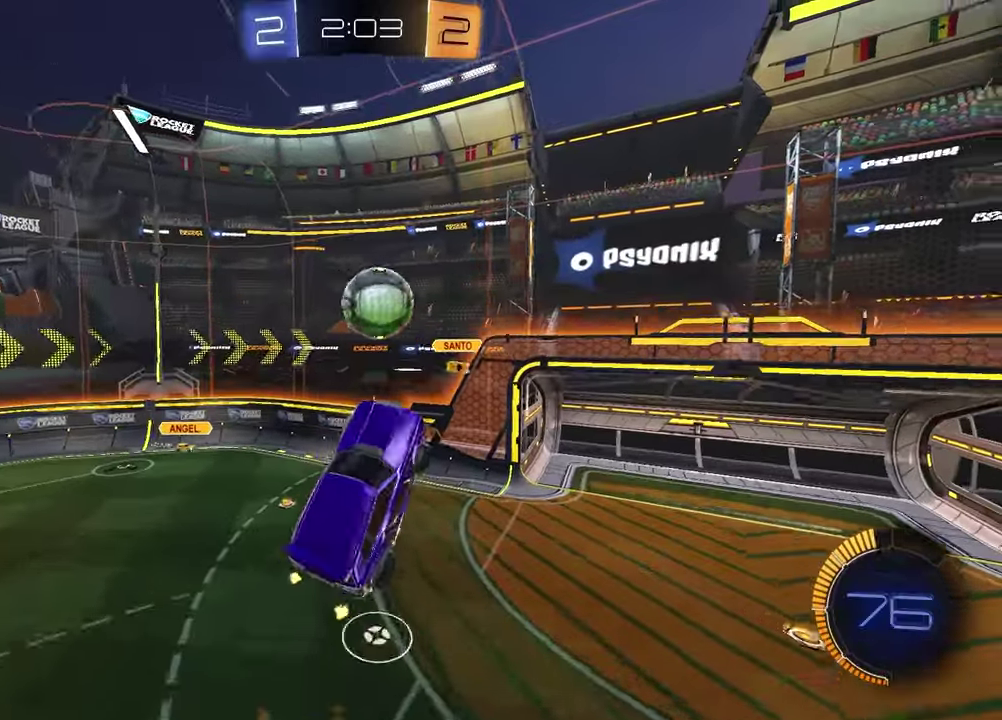
{"buttons": ["SQUARE", "R1", "R2"], "left_stick": "center", "right_stick": "center", "events": [[50, "left_stick", "up"], [183, "left_stick", "up-right"], [350, "left_stick", "center"]]}
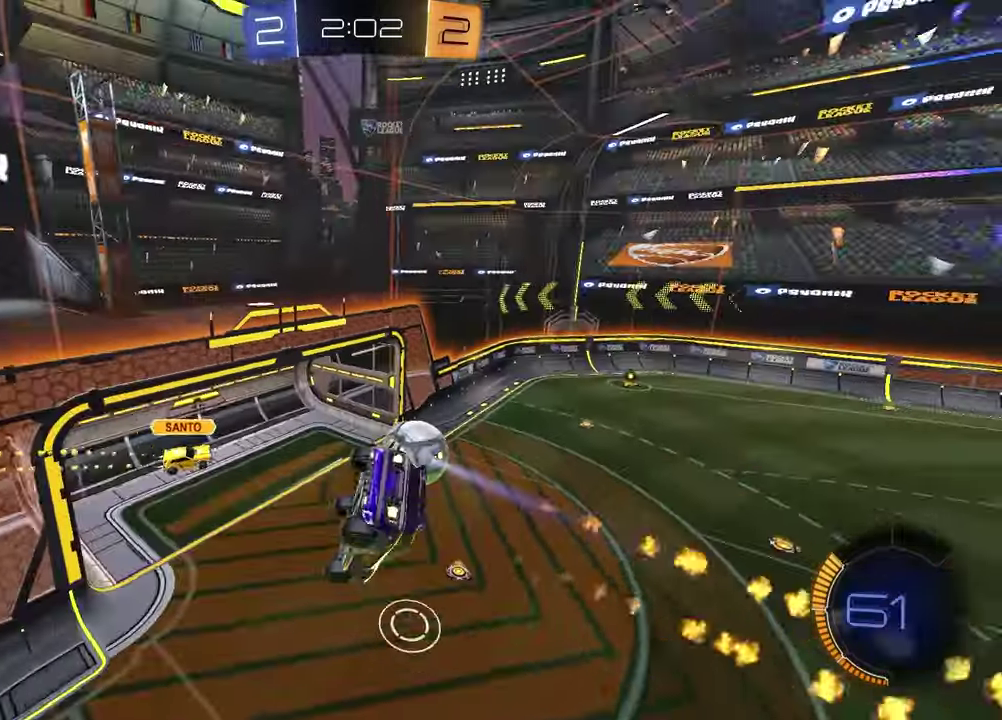
{"buttons": [], "left_stick": "center", "right_stick": "center", "events": [[17, "SQUARE", "up"], [133, "left_stick", "left"], [283, "R1", "up"], [283, "left_stick", "down-left"], [333, "R2", "up"], [383, "left_stick", "center"]]}
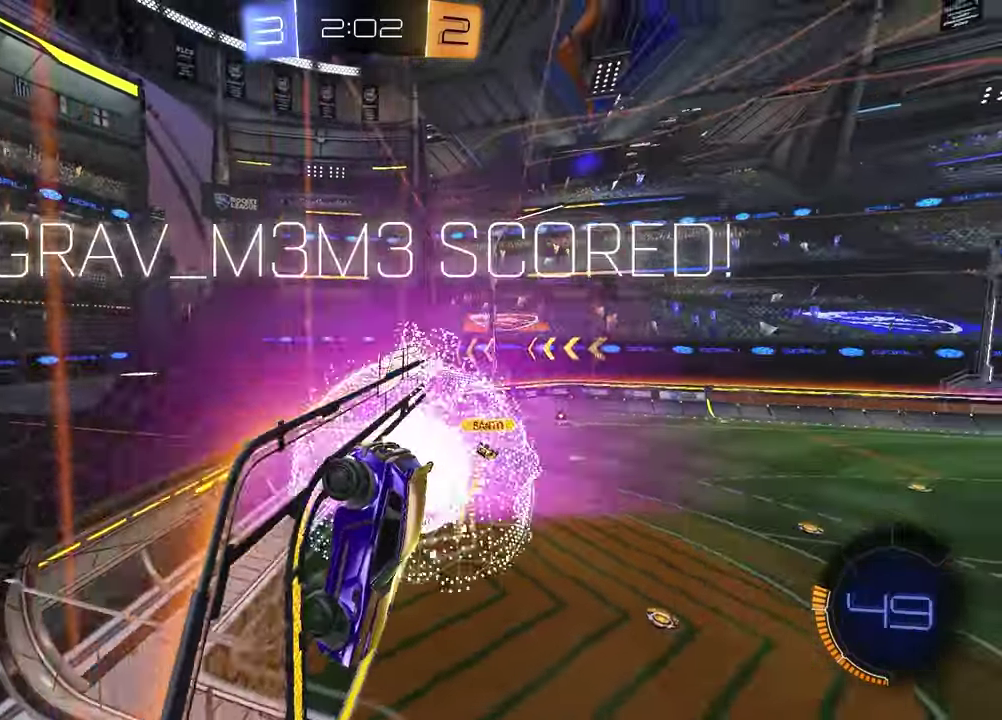
{"buttons": [], "left_stick": "center", "right_stick": "center", "events": [[100, "R2", "down"], [133, "TRIANGLE", "down"], [217, "R2", "up"], [250, "TRIANGLE", "up"]]}
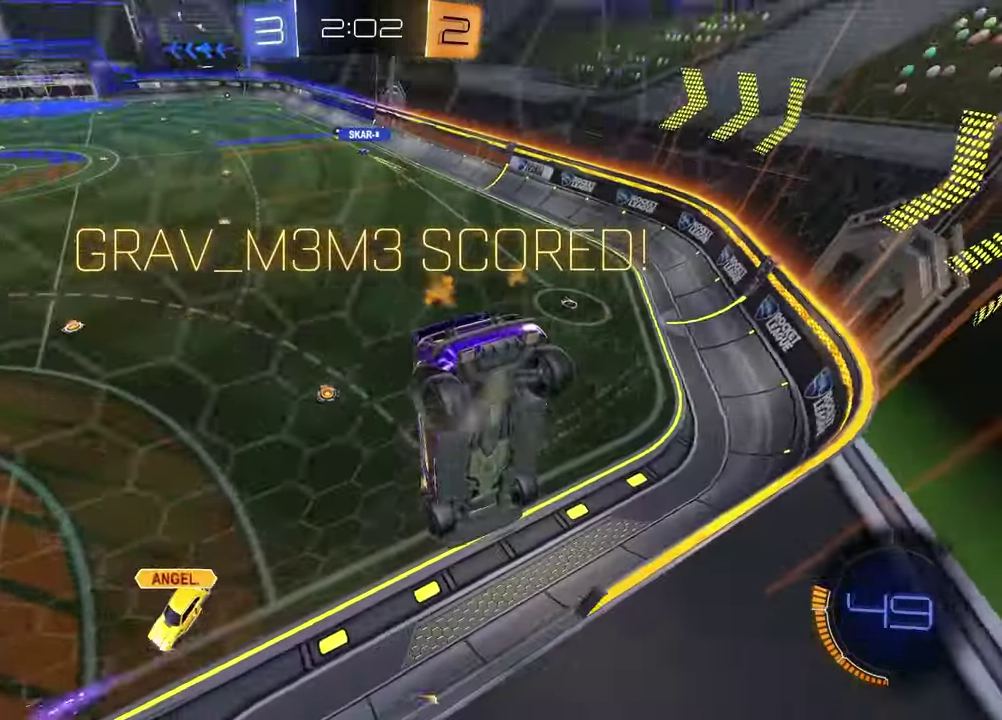
{"buttons": ["CROSS"], "left_stick": "down-right", "right_stick": "center", "events": [[283, "left_stick", "down-right"], [350, "CROSS", "down"]]}